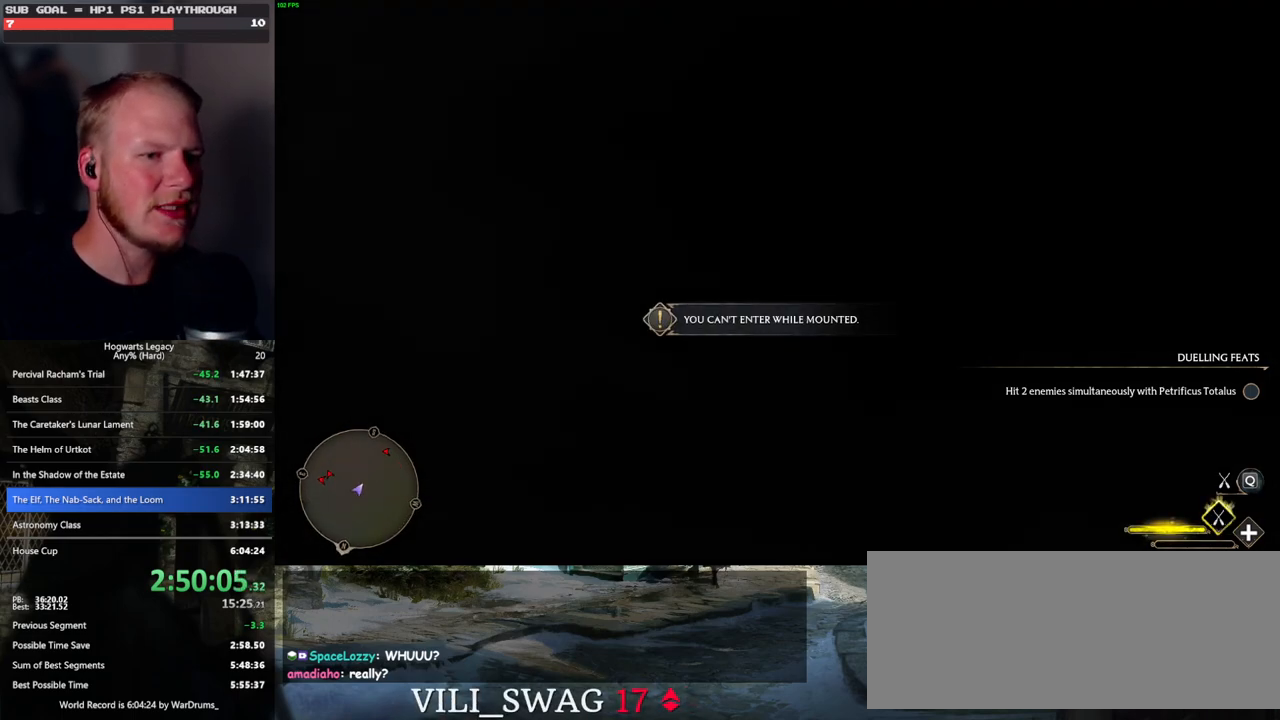
Gameplay with keyboard and mouse; each line is a JSON object with the keys and mouse buttons held at the frame after it. "events" lists presses ("down") and releases ("up") of ".", "/", "0", "1", "2", "3", "4", "5", "6", "7", "8", "9", "a", "alt_l", "alt_r", "b", "backslash", "backspace", "c", "caps_lock", "comma", "ctrl_l", "ctrl_r", "d", "e", "equals", "escape", "f", "f1", "f10", "f11", "f12", "f2", "f3", "f4", "f5", "f6", "f7", "f8", "f9", "g", "h", "i", "j", "k", "l", "lbracket", "m", "minus", "n", "o", "p", "q", "quote", "r", "rbracket", "return", "s", "semicolon", "shift_l", "shift_r", "space", "super_l", "super_r", "t", "tab", "tilde", "u", "v", "w", "x", "y", "z", "mouse_left", "mouse_wheel", "mouse_right", "mouse_mb4" and "mouse_mb5" between this image and that frame as [ms after this image, input, new state], when the widget could be followed in between. "mouse_left", "mouse_wheel", "mouse_right", "mouse_mb4", "mouse_mb5" = the "left", "wheel", "right", "mb4", "mb5" buttons of the "mouse" list. No other keys are recorded. "wheel" means that the mouse wheel is clicked or scrolled. Mouse movement is not recorded.
{"keys": ["d", "space", "w"], "mouse": [], "events": []}
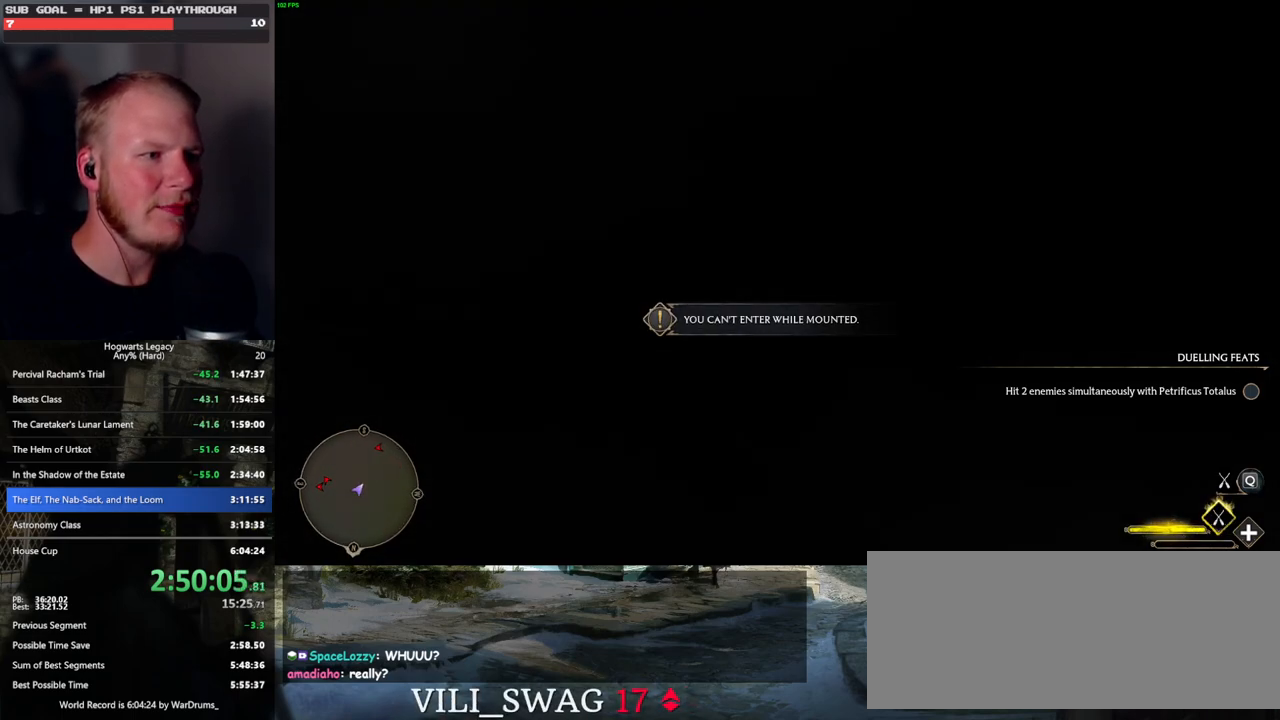
{"keys": ["d", "space", "w"], "mouse": [], "events": []}
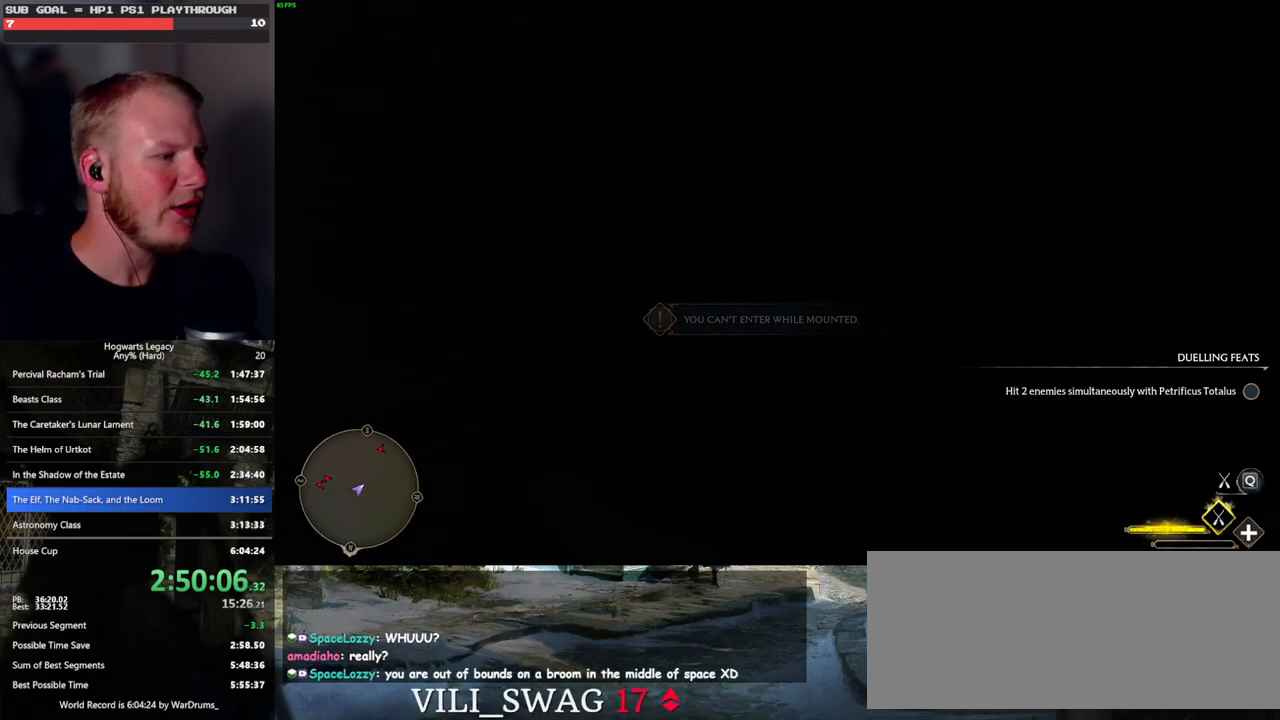
{"keys": ["d", "space", "w"], "mouse": [], "events": []}
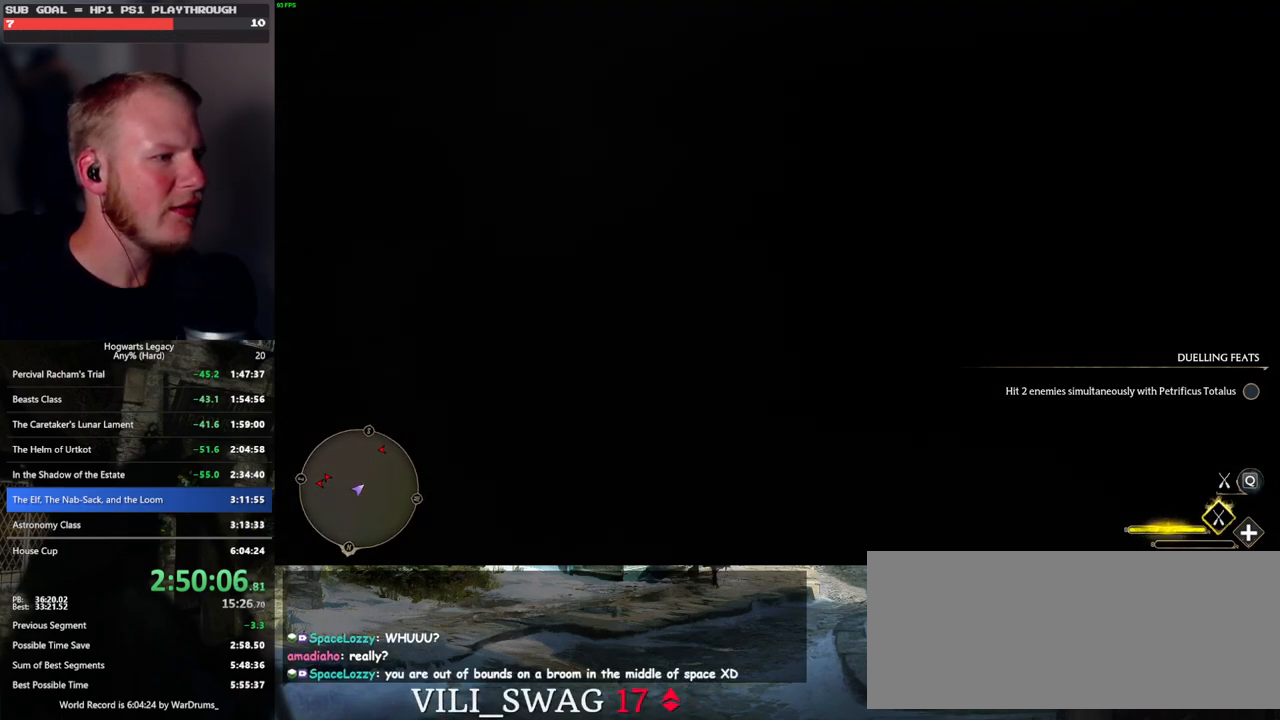
{"keys": ["w"], "mouse": [], "events": [[83, "d", "up"], [400, "space", "up"]]}
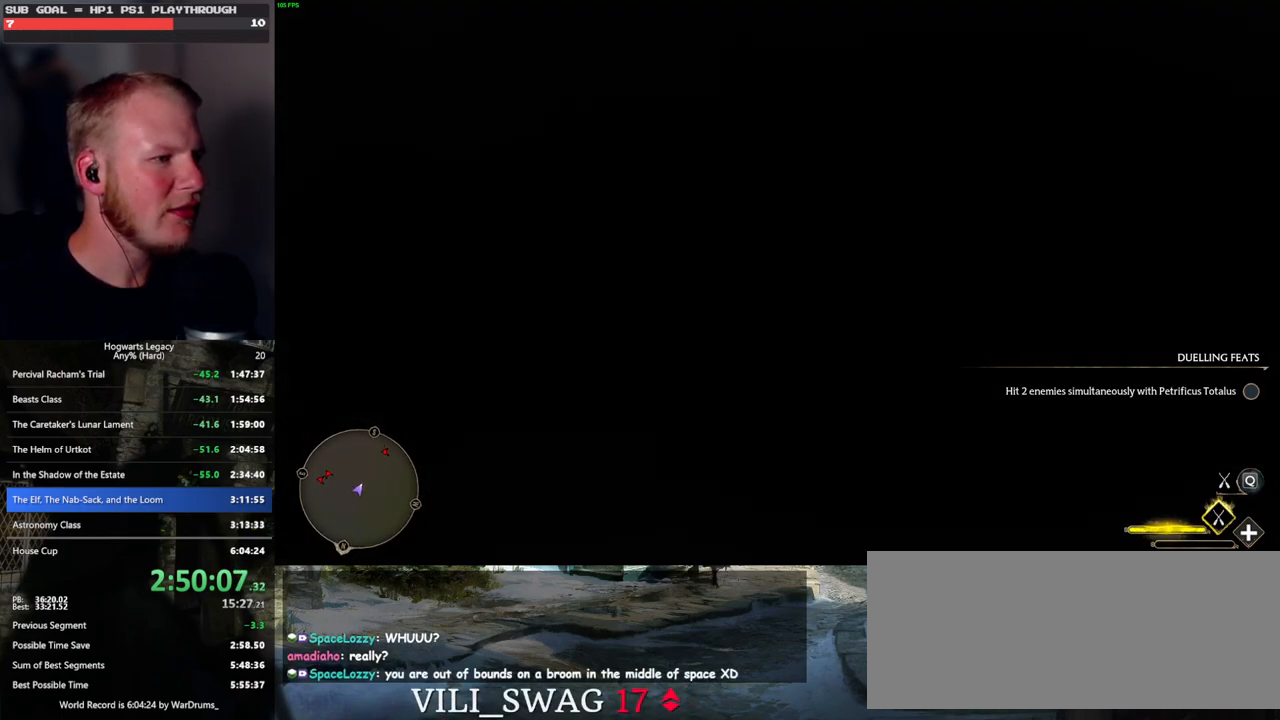
{"keys": [], "mouse": [], "events": [[267, "w", "up"]]}
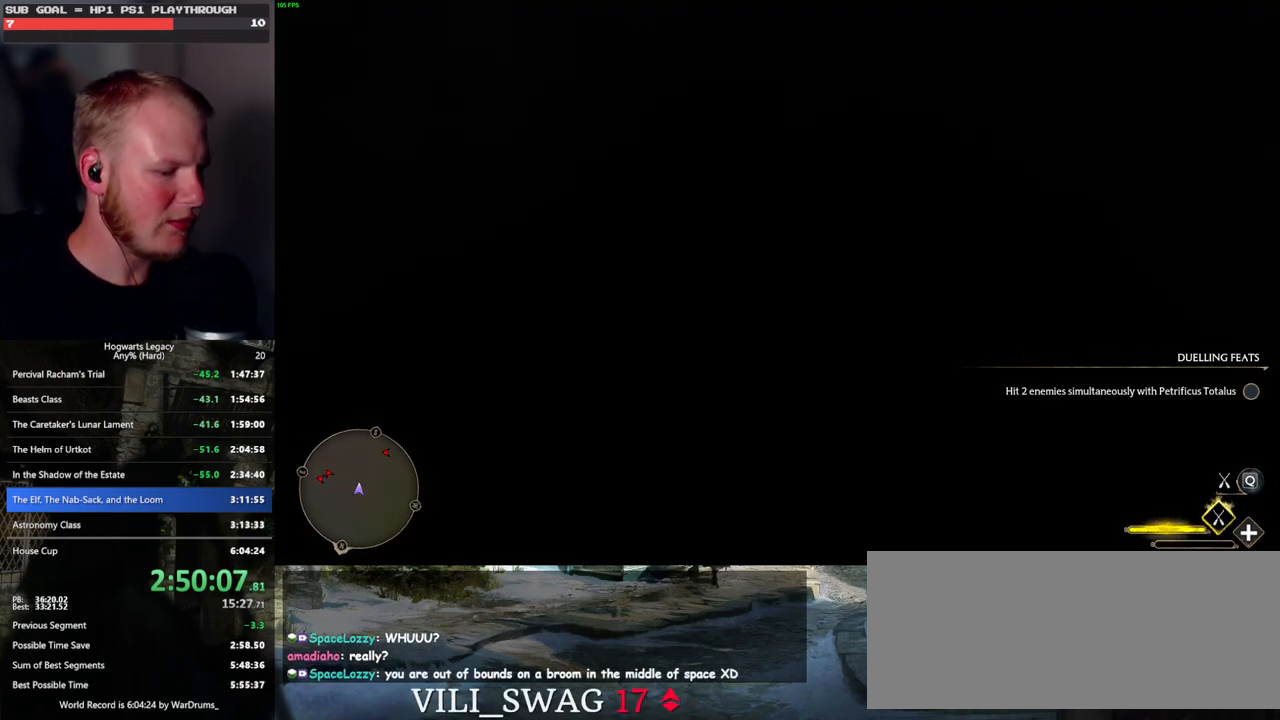
{"keys": [], "mouse": [], "events": [[33, "p", "down"], [133, "p", "up"]]}
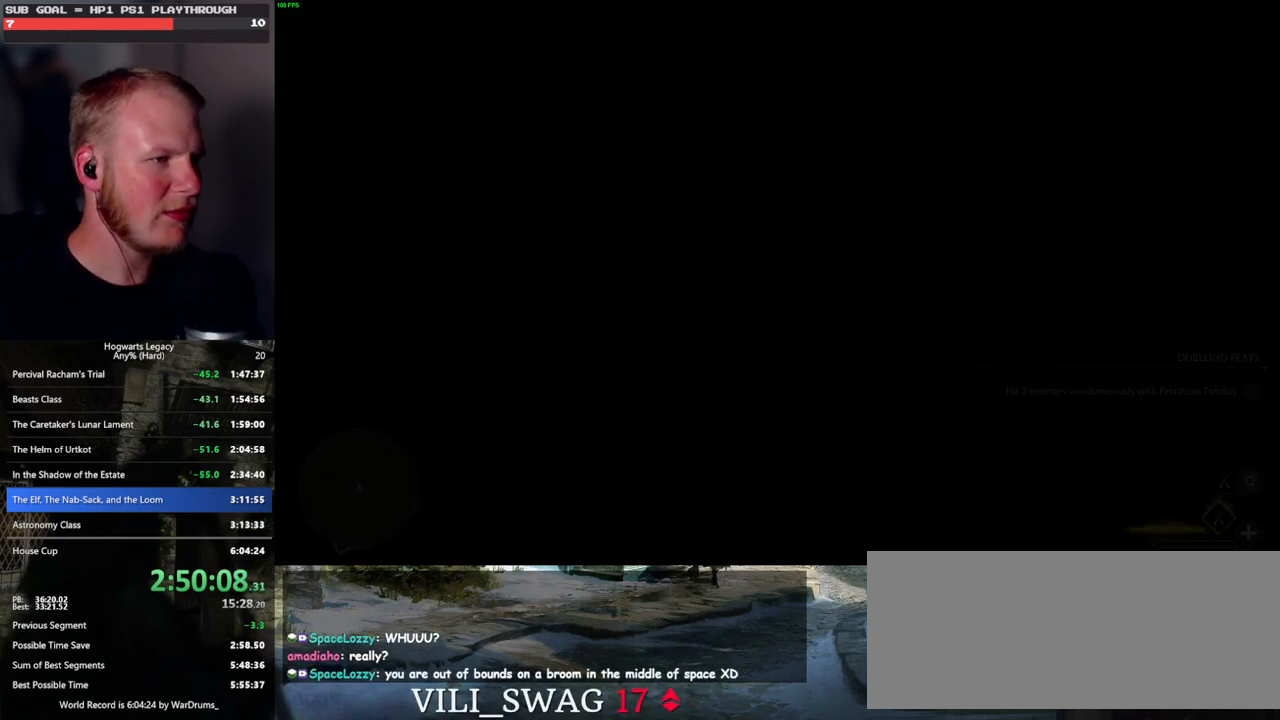
{"keys": [], "mouse": [], "events": []}
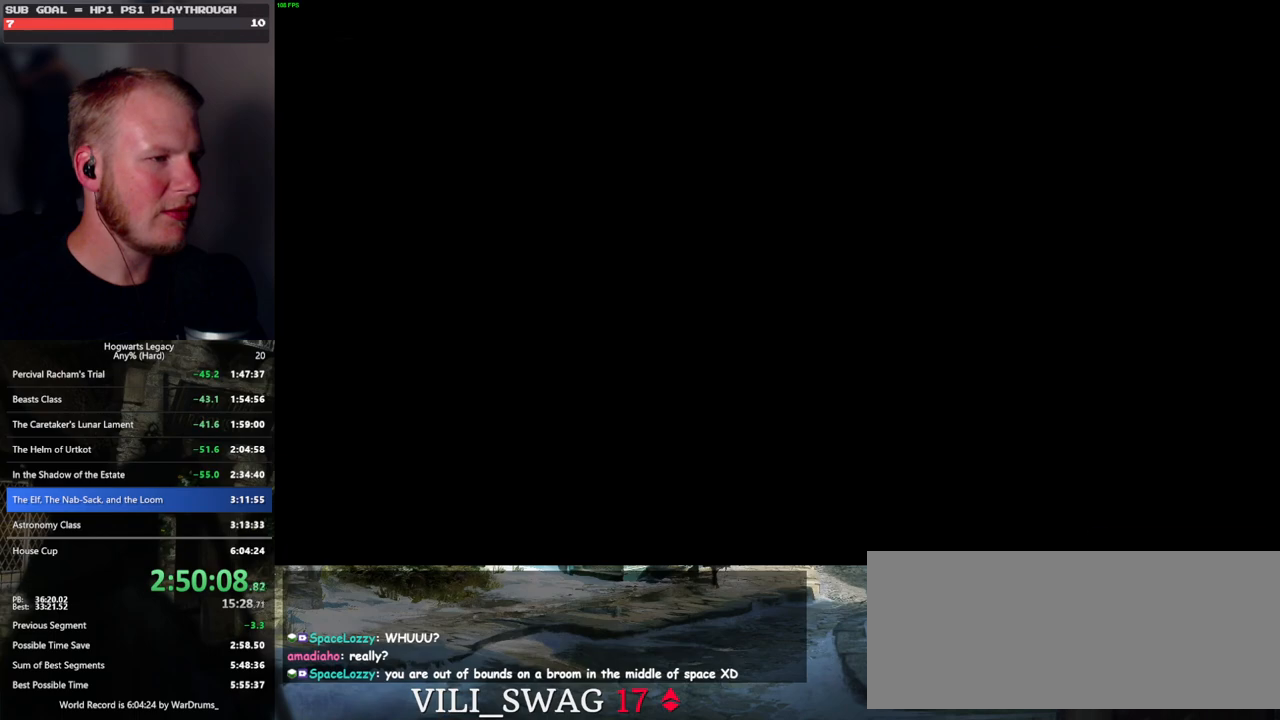
{"keys": [], "mouse": [], "events": []}
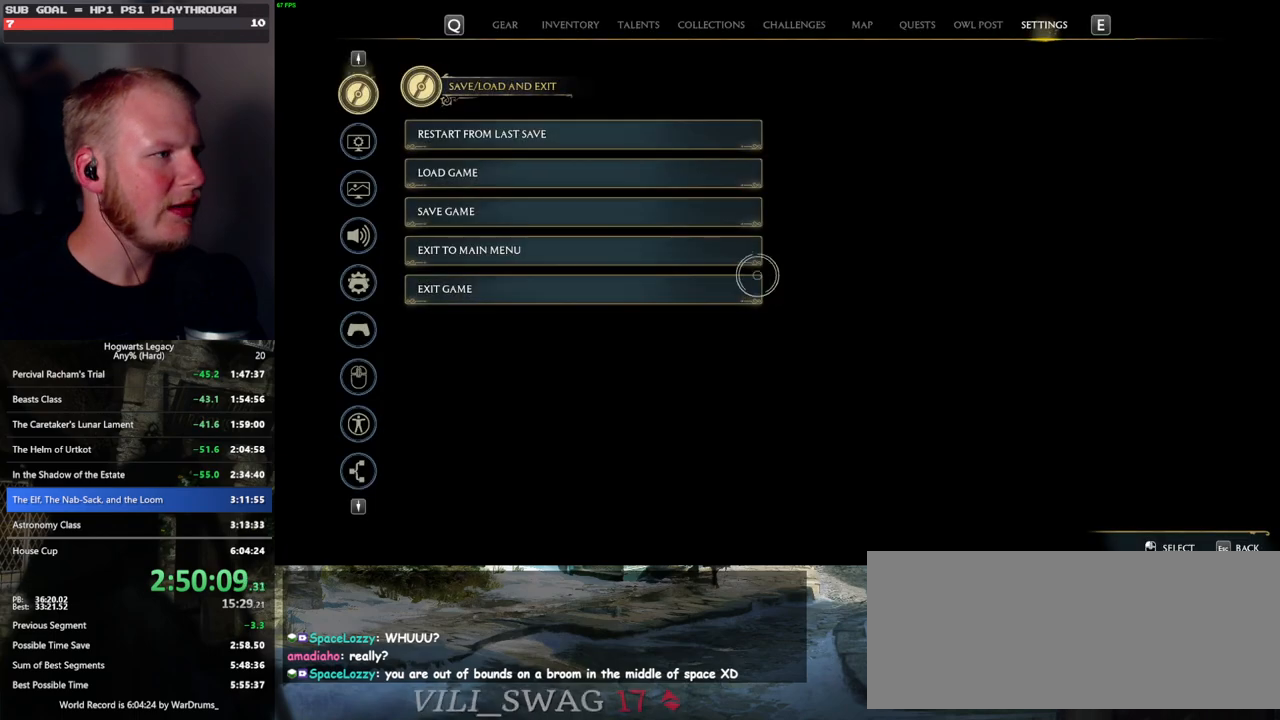
{"keys": [], "mouse": [], "events": []}
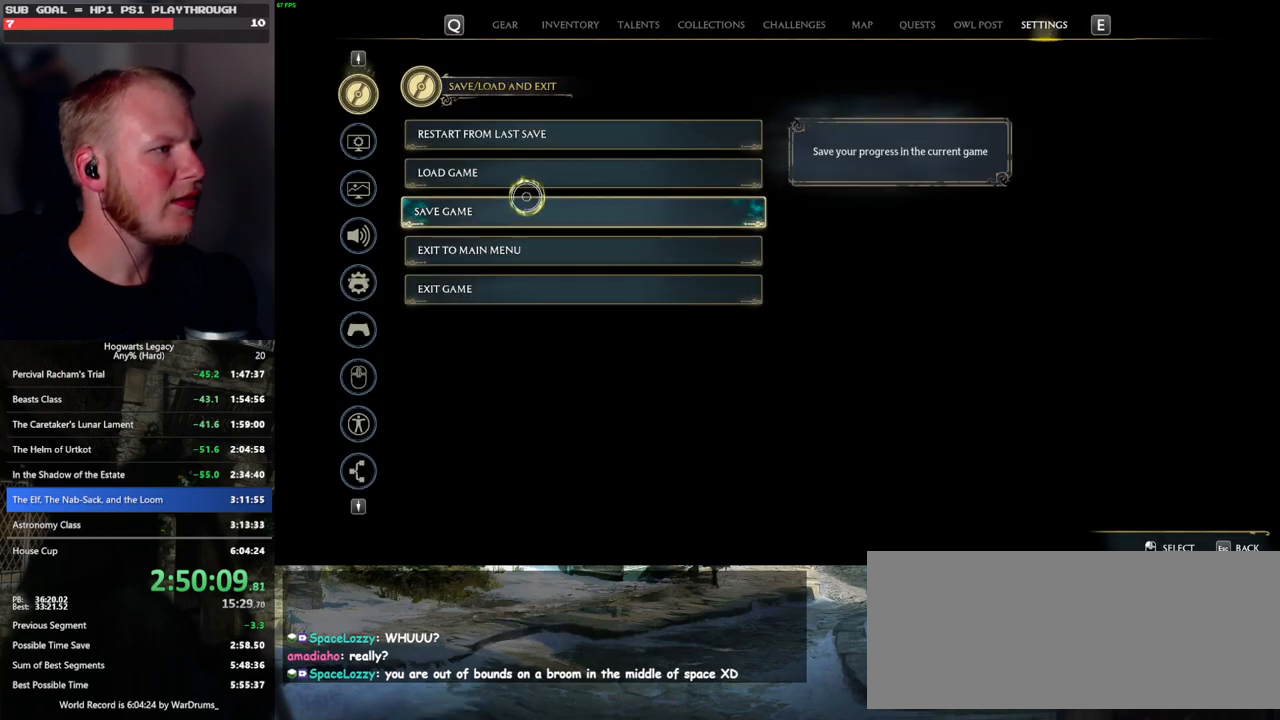
{"keys": [], "mouse": [], "events": [[417, "mouse_left", "down"], [483, "mouse_left", "up"]]}
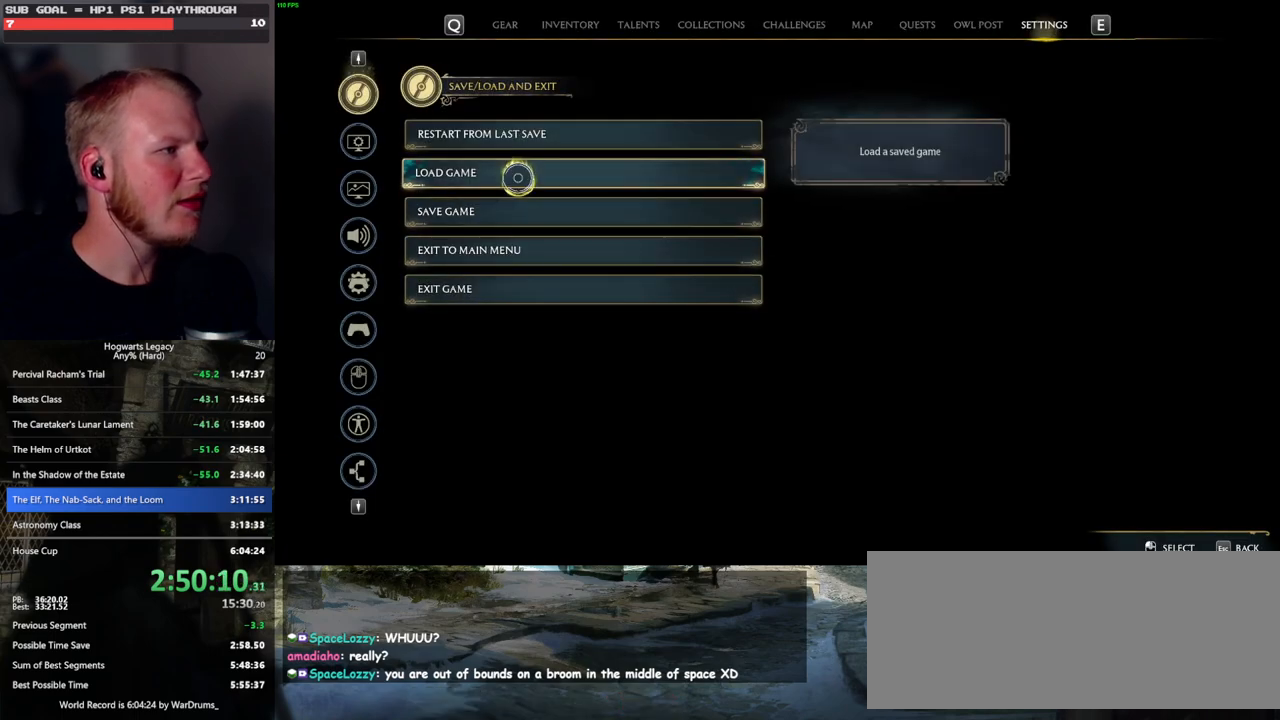
{"keys": [], "mouse": [], "events": []}
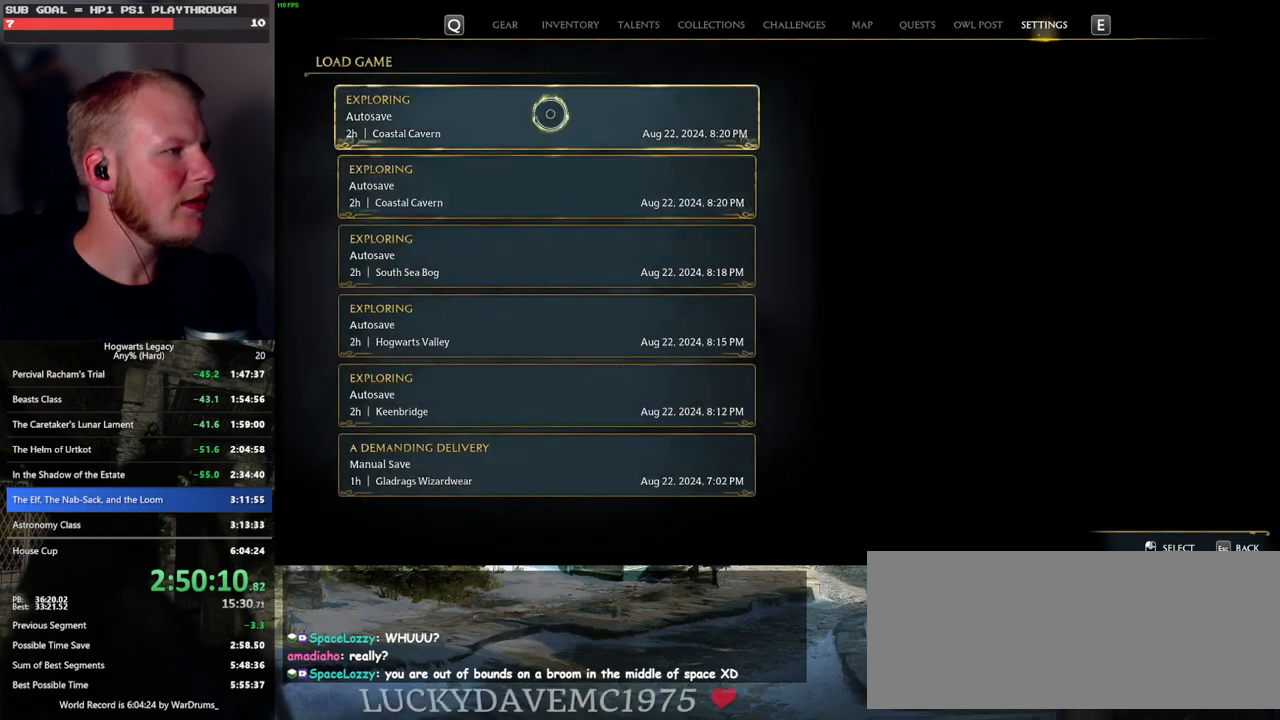
{"keys": [], "mouse": [], "events": []}
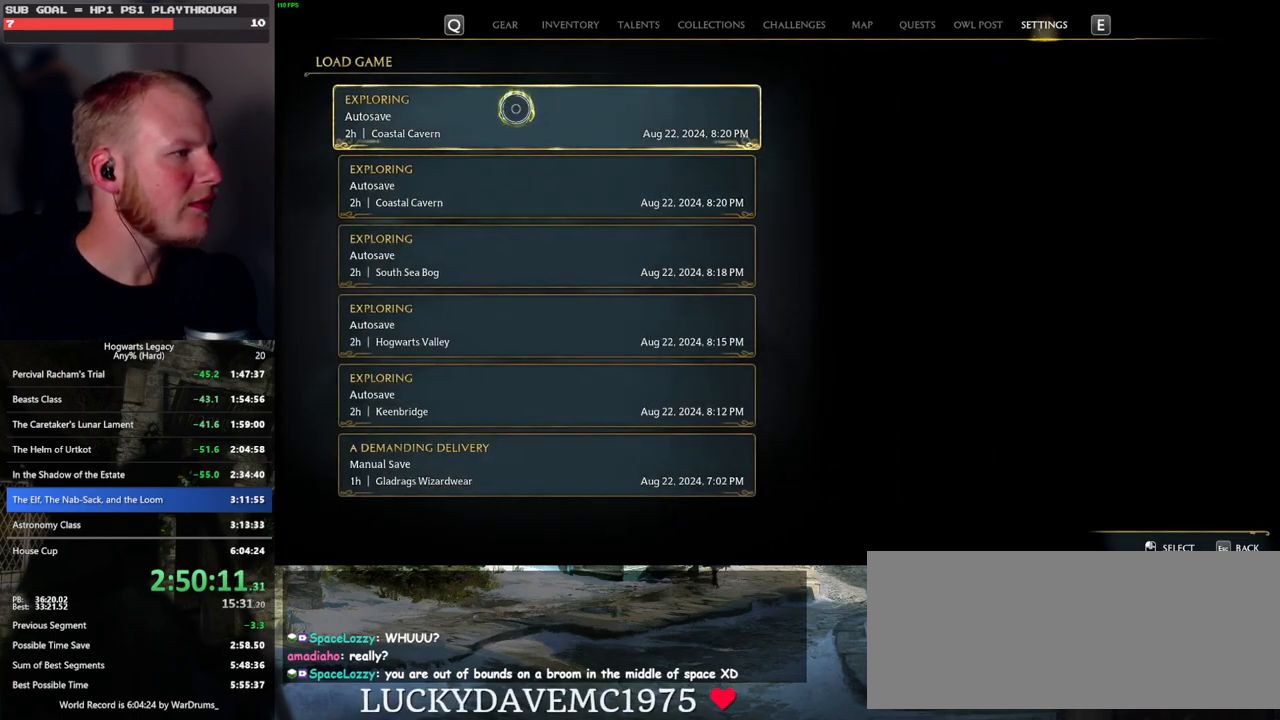
{"keys": [], "mouse": [], "events": []}
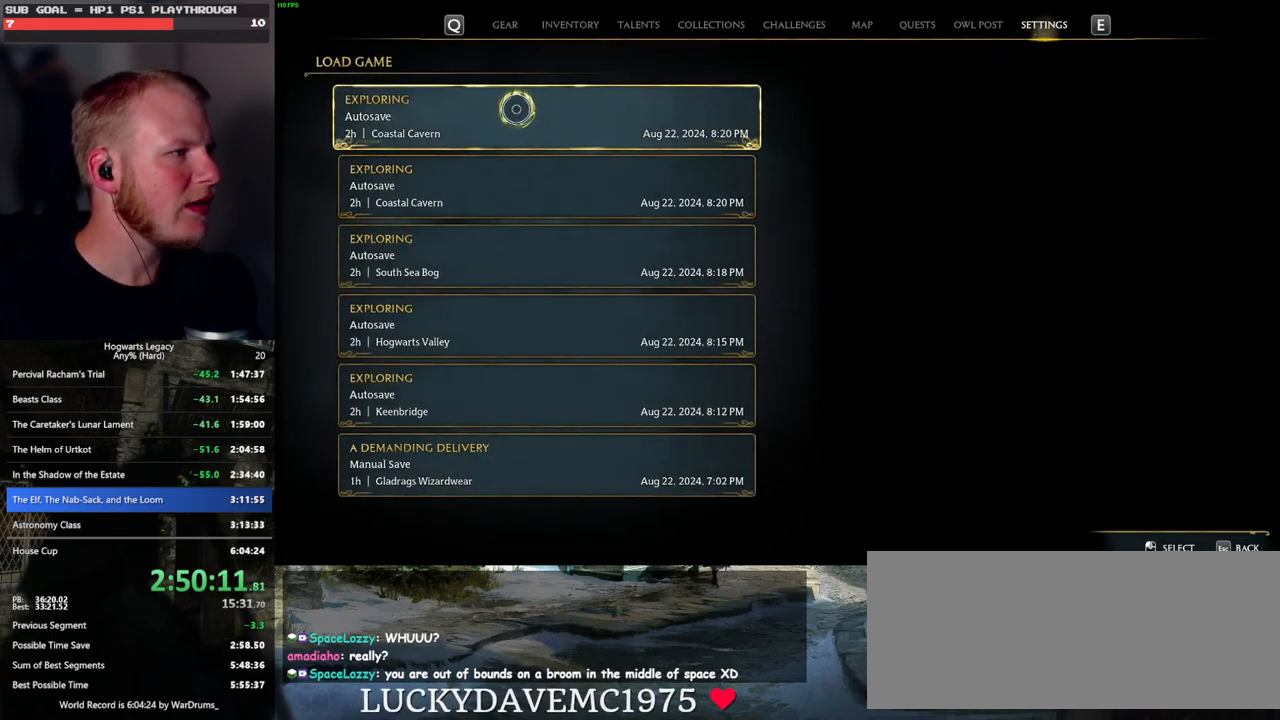
{"keys": [], "mouse": [], "events": []}
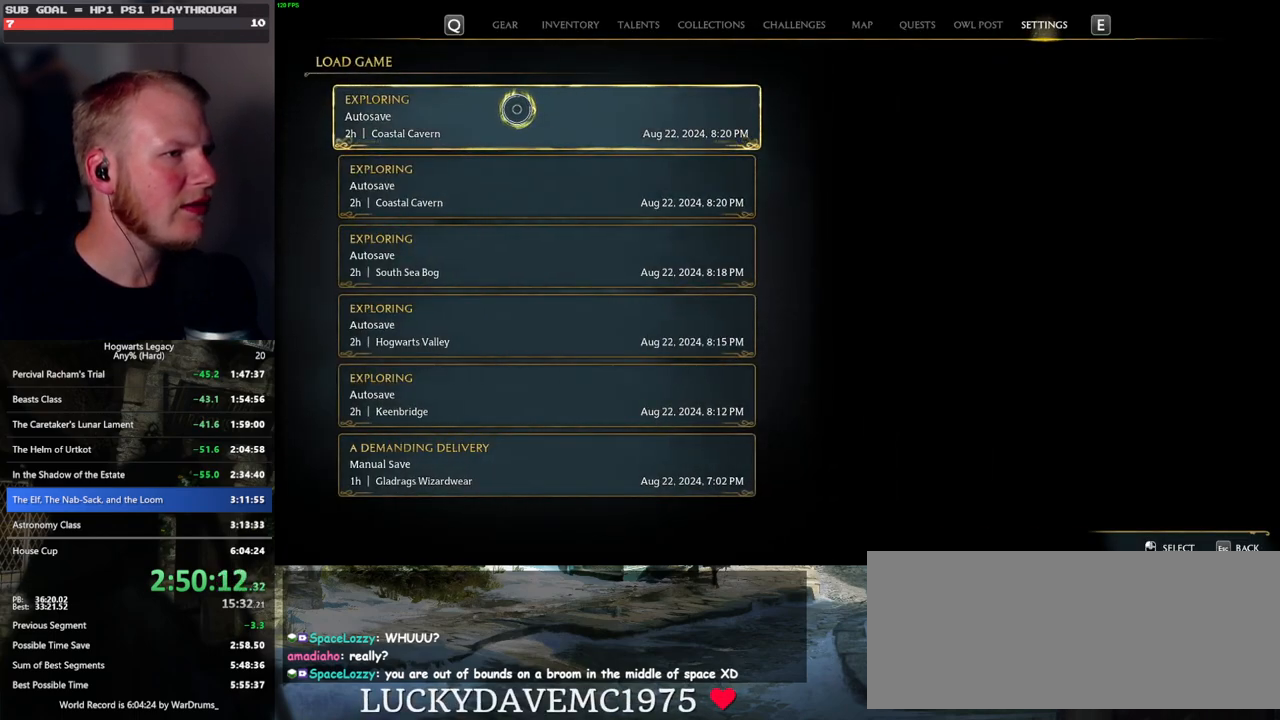
{"keys": [], "mouse": [], "events": [[83, "mouse_left", "down"], [167, "mouse_left", "up"]]}
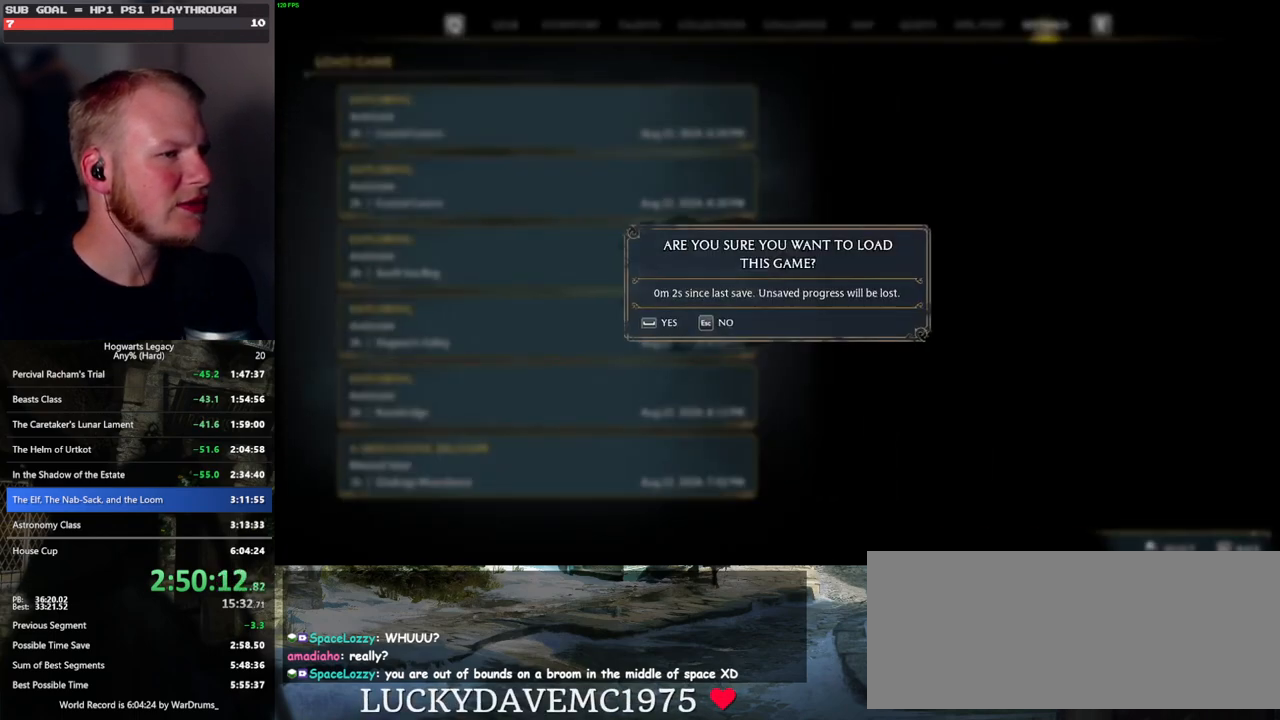
{"keys": [], "mouse": [], "events": [[67, "space", "down"], [133, "space", "up"]]}